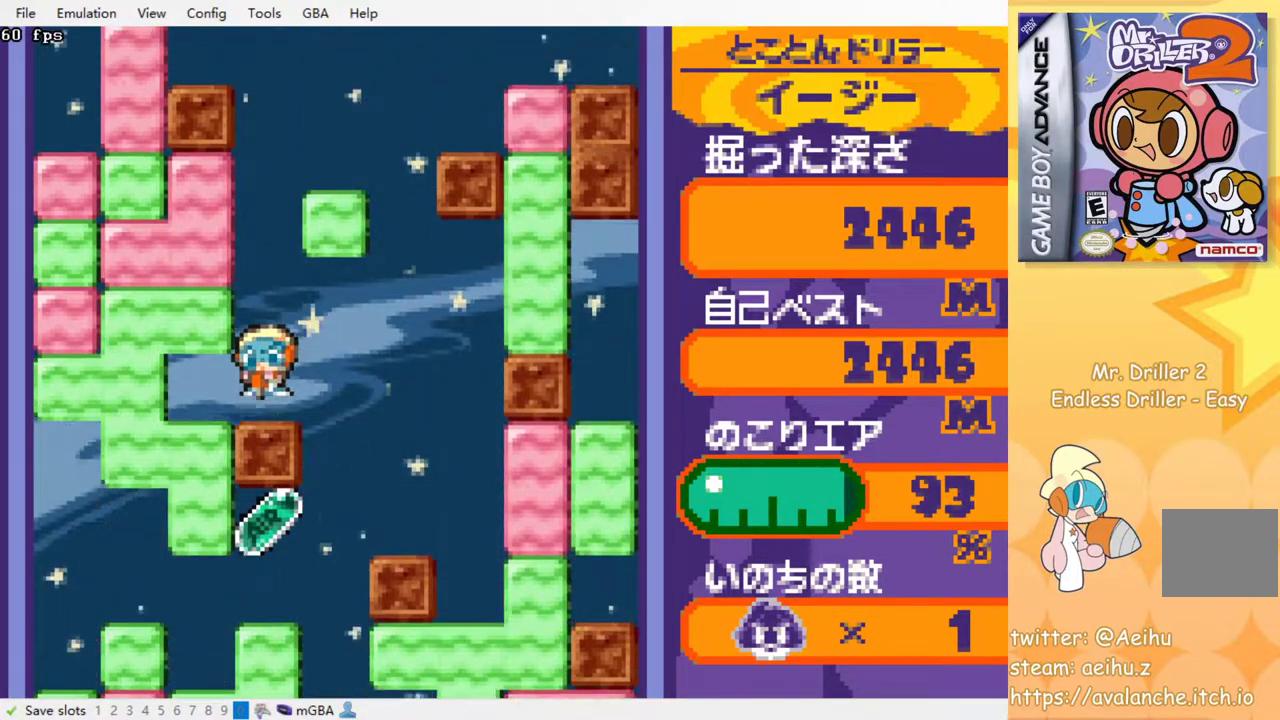
Gameplay with a controller (PlayStation layout); each line is a JSON object with the inputs held at the frame after it (dt_ms = milliseconds from this image to that frame). "events" lists button and stick changes between this image and that frame as [ms after this image, input, new state], when the widget could be followed in between. Not read: left_stick right_stick.
{"dt_ms": 500, "buttons": [], "events": []}
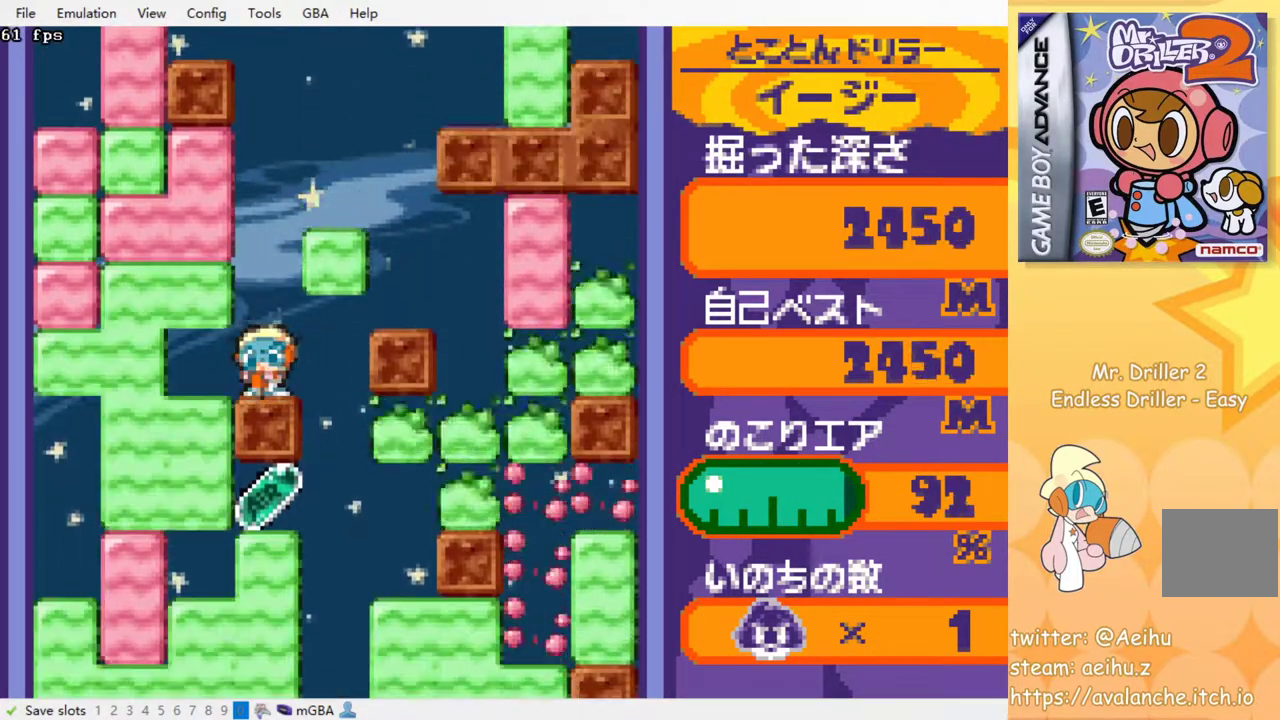
{"dt_ms": 500, "buttons": ["DPAD_RIGHT"], "events": [[350, "DPAD_RIGHT", "down"]]}
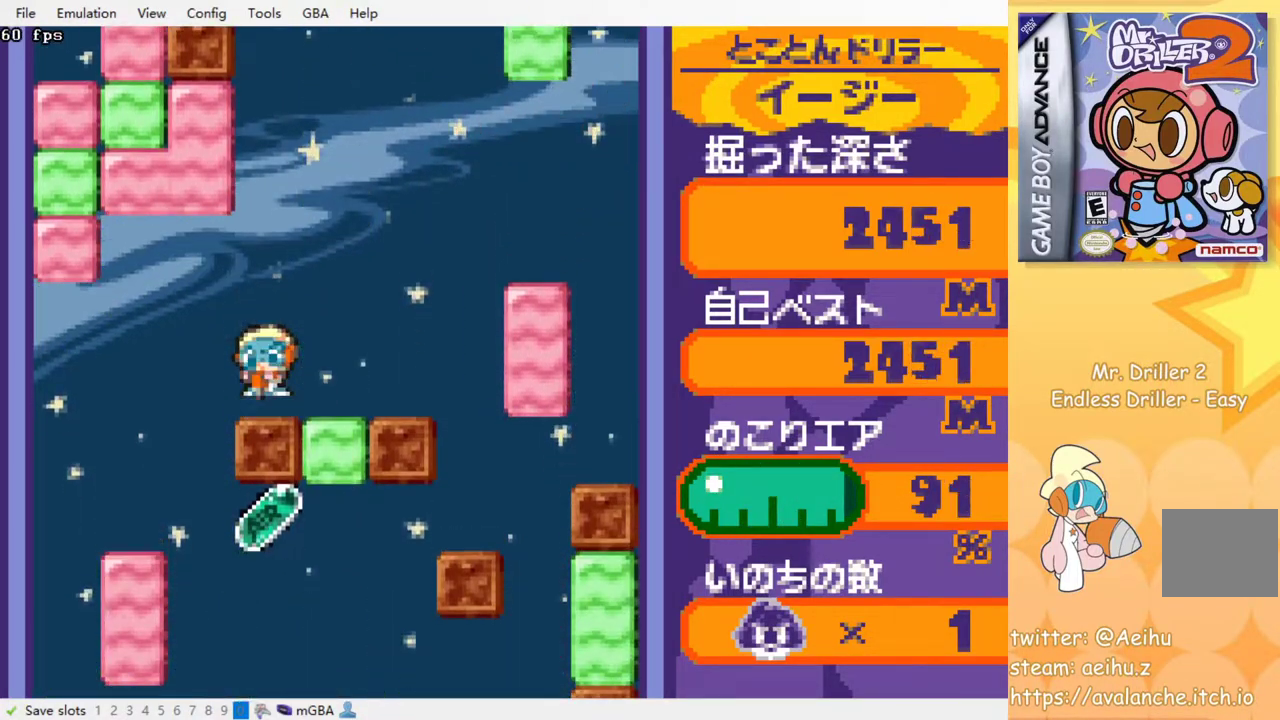
{"dt_ms": 500, "buttons": [], "events": [[67, "DPAD_RIGHT", "up"]]}
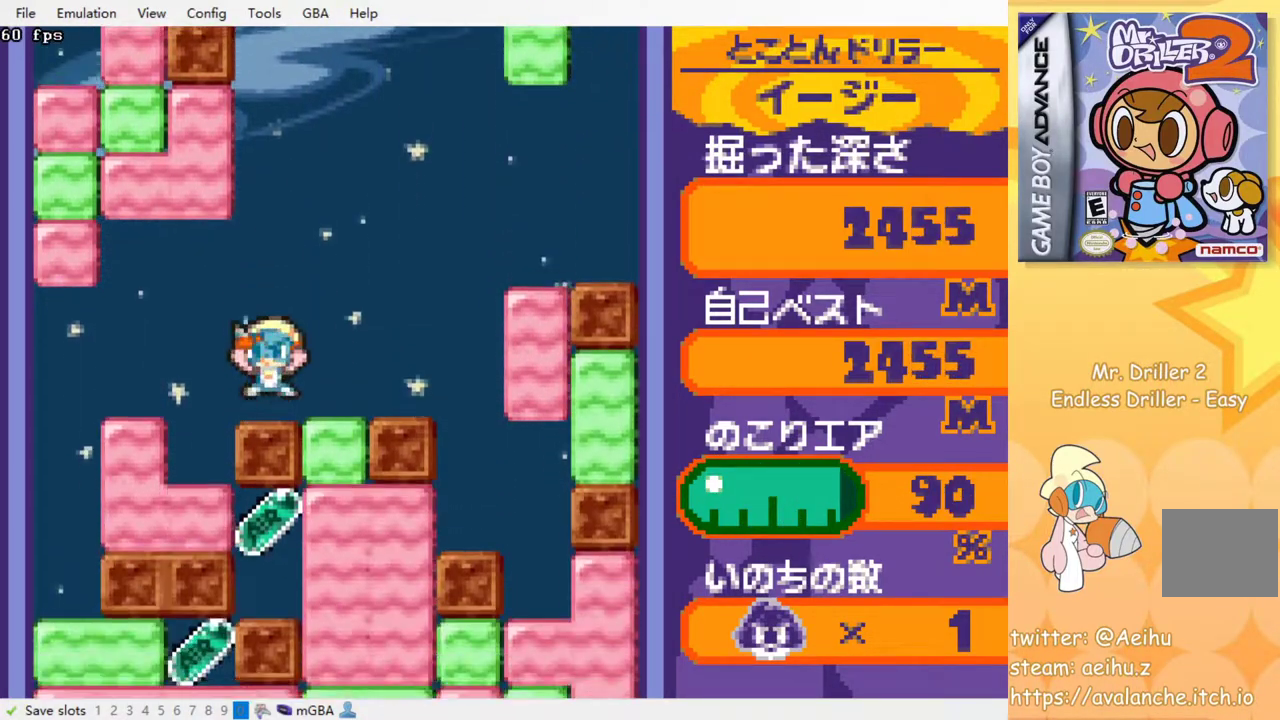
{"dt_ms": 500, "buttons": [], "events": [[250, "DPAD_RIGHT", "down"], [450, "DPAD_RIGHT", "up"]]}
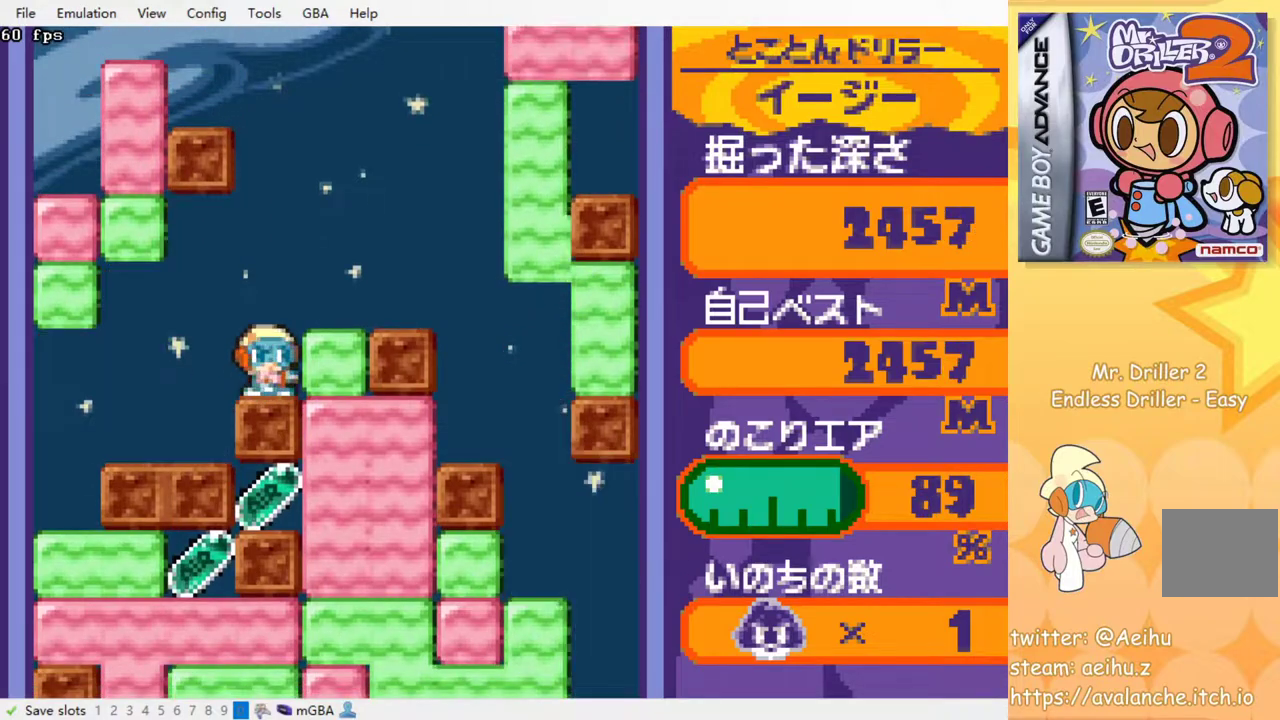
{"dt_ms": 500, "buttons": ["DPAD_DOWN"], "events": [[17, "DPAD_RIGHT", "down"], [33, "DPAD_RIGHT", "up"], [67, "SQUARE", "down"], [83, "R1", "down"], [183, "R1", "up"], [200, "SQUARE", "up"], [317, "DPAD_RIGHT", "down"], [483, "DPAD_DOWN", "down"], [483, "DPAD_RIGHT", "up"]]}
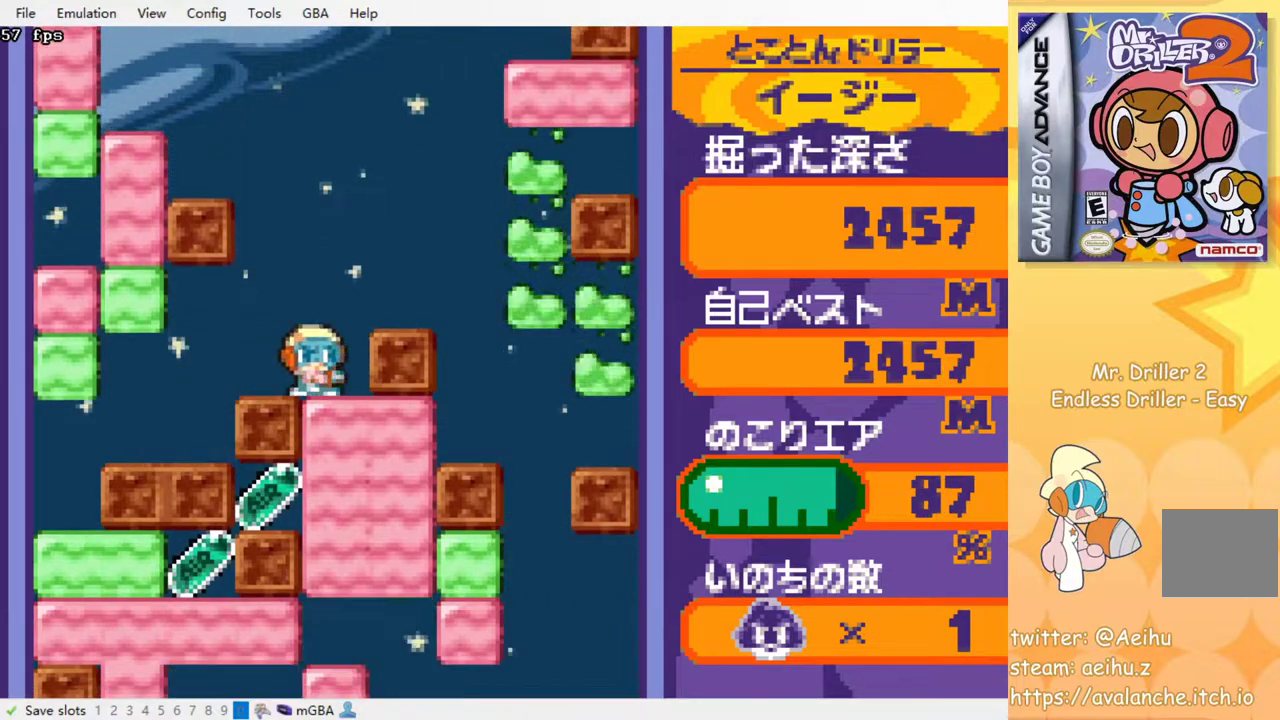
{"dt_ms": 500, "buttons": ["DPAD_LEFT"], "events": [[17, "SQUARE", "down"], [167, "SQUARE", "up"], [333, "DPAD_DOWN", "up"], [333, "DPAD_LEFT", "down"]]}
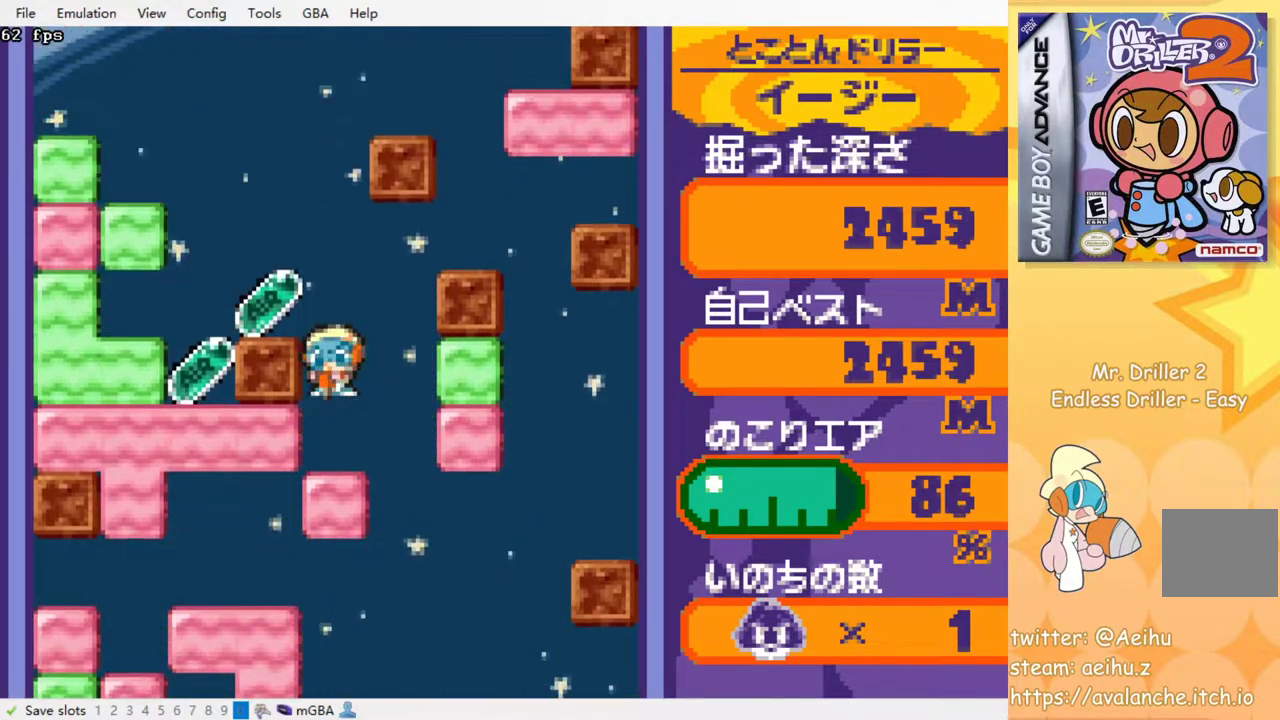
{"dt_ms": 1000, "buttons": ["DPAD_DOWN"]}
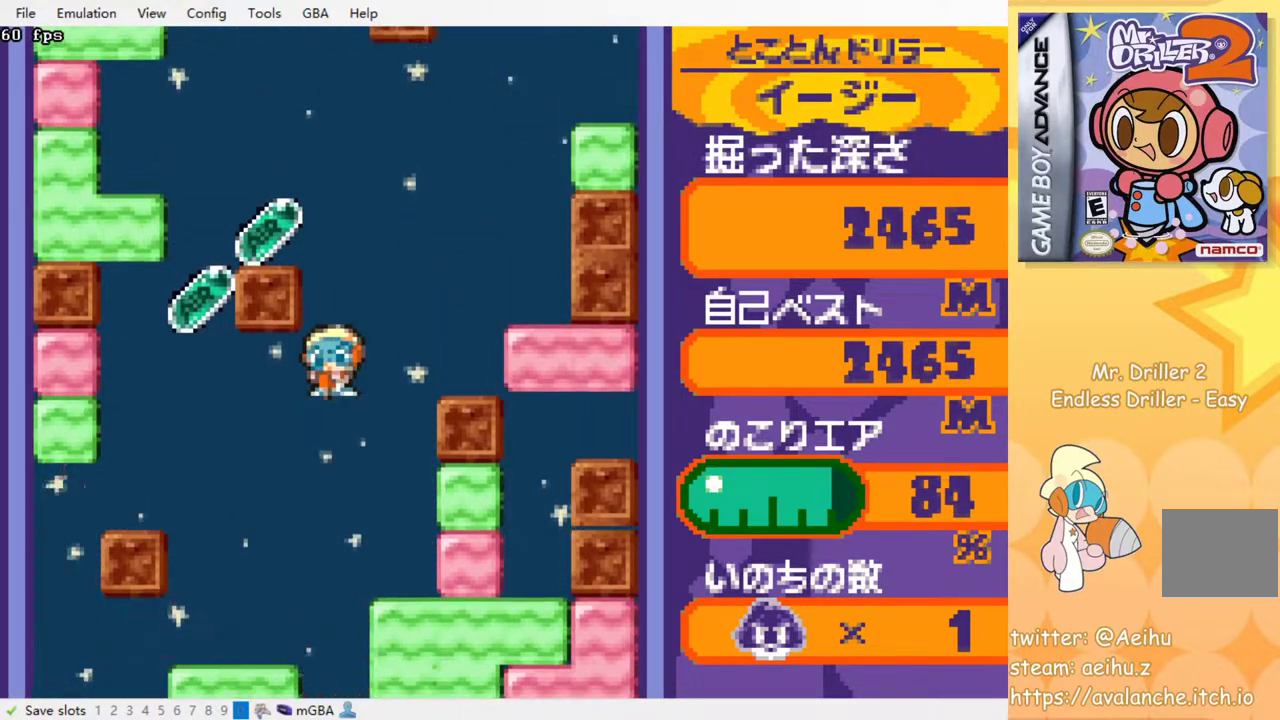
{"dt_ms": 500, "buttons": ["DPAD_DOWN"], "events": []}
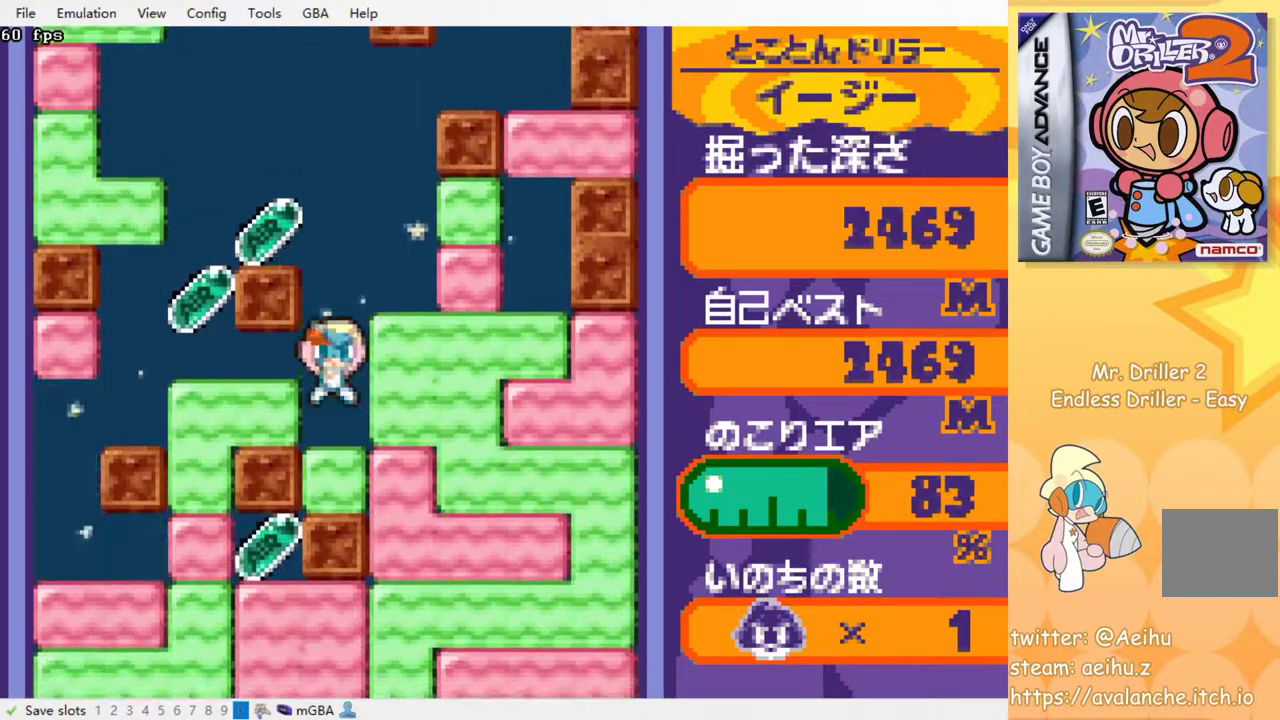
{"dt_ms": 500, "buttons": ["SQUARE", "DPAD_LEFT"], "events": [[367, "DPAD_DOWN", "up"], [367, "DPAD_LEFT", "down"], [417, "SQUARE", "down"]]}
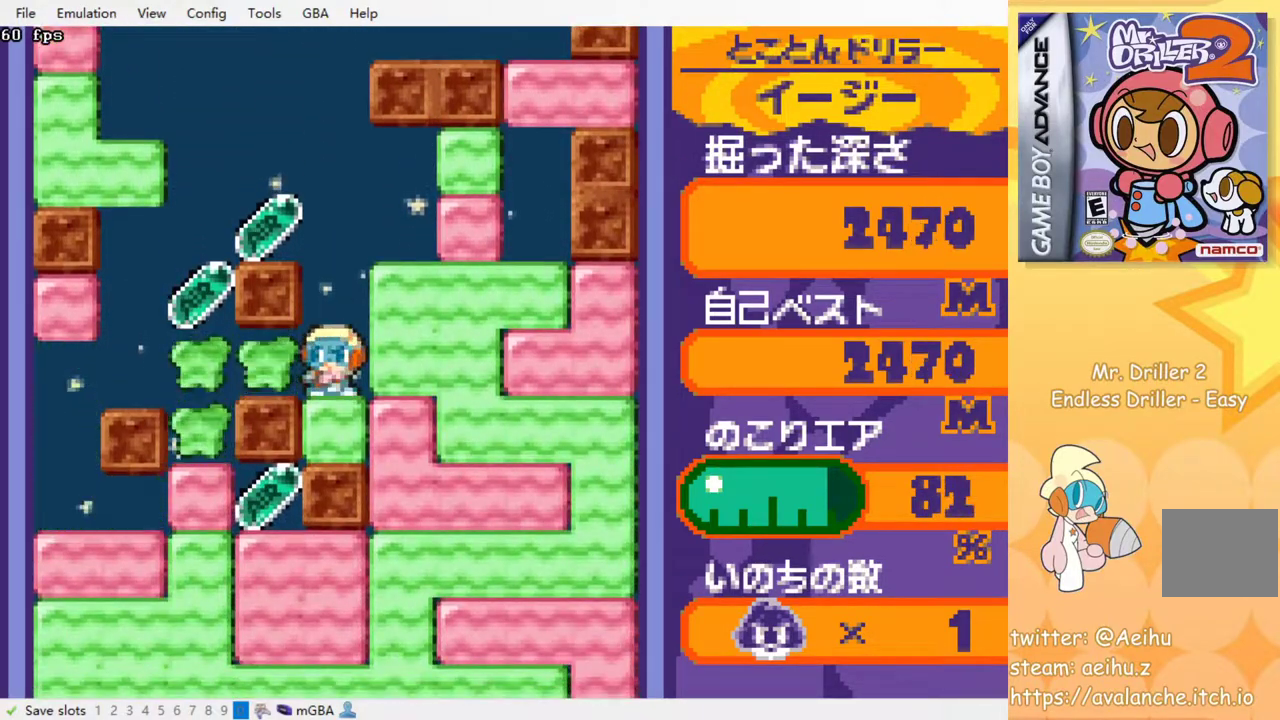
{"dt_ms": 500, "buttons": ["DPAD_DOWN"], "events": [[33, "SQUARE", "up"], [433, "DPAD_DOWN", "down"], [433, "DPAD_LEFT", "up"]]}
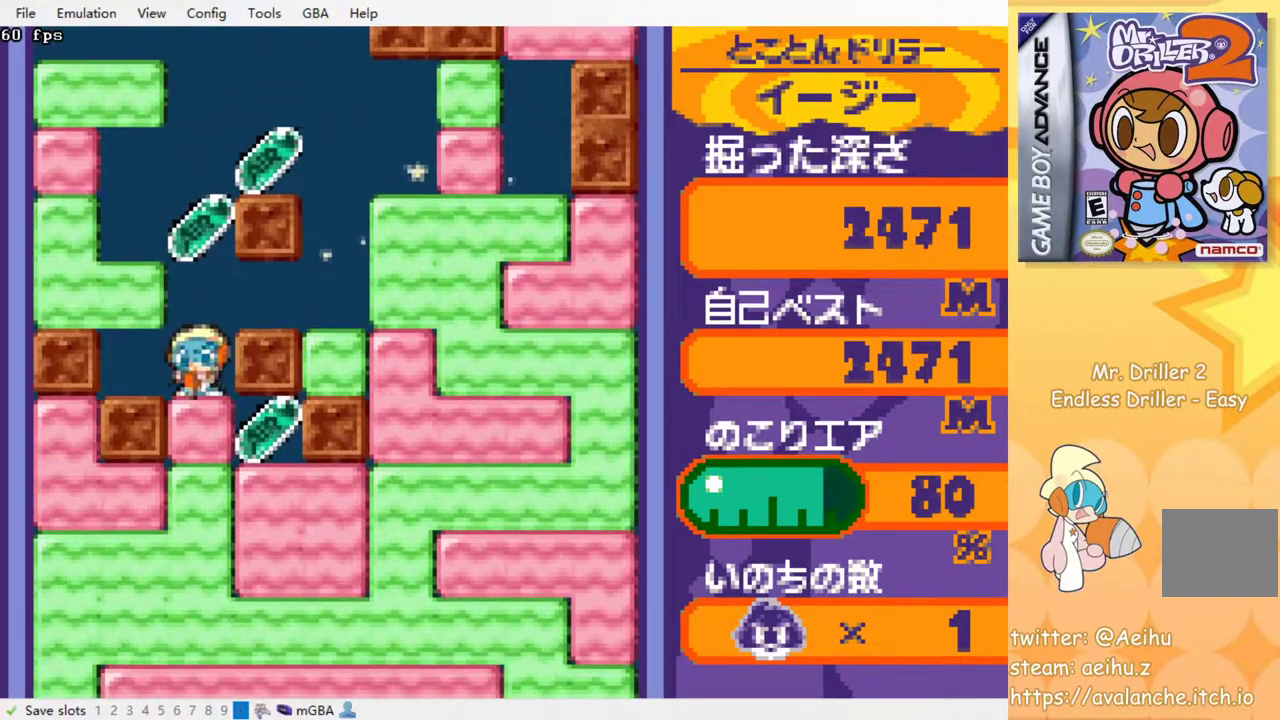
{"dt_ms": 500, "buttons": ["DPAD_LEFT"], "events": [[33, "SQUARE", "down"], [167, "SQUARE", "up"], [283, "DPAD_DOWN", "up"], [283, "DPAD_RIGHT", "down"], [467, "DPAD_RIGHT", "up"], [483, "DPAD_LEFT", "down"]]}
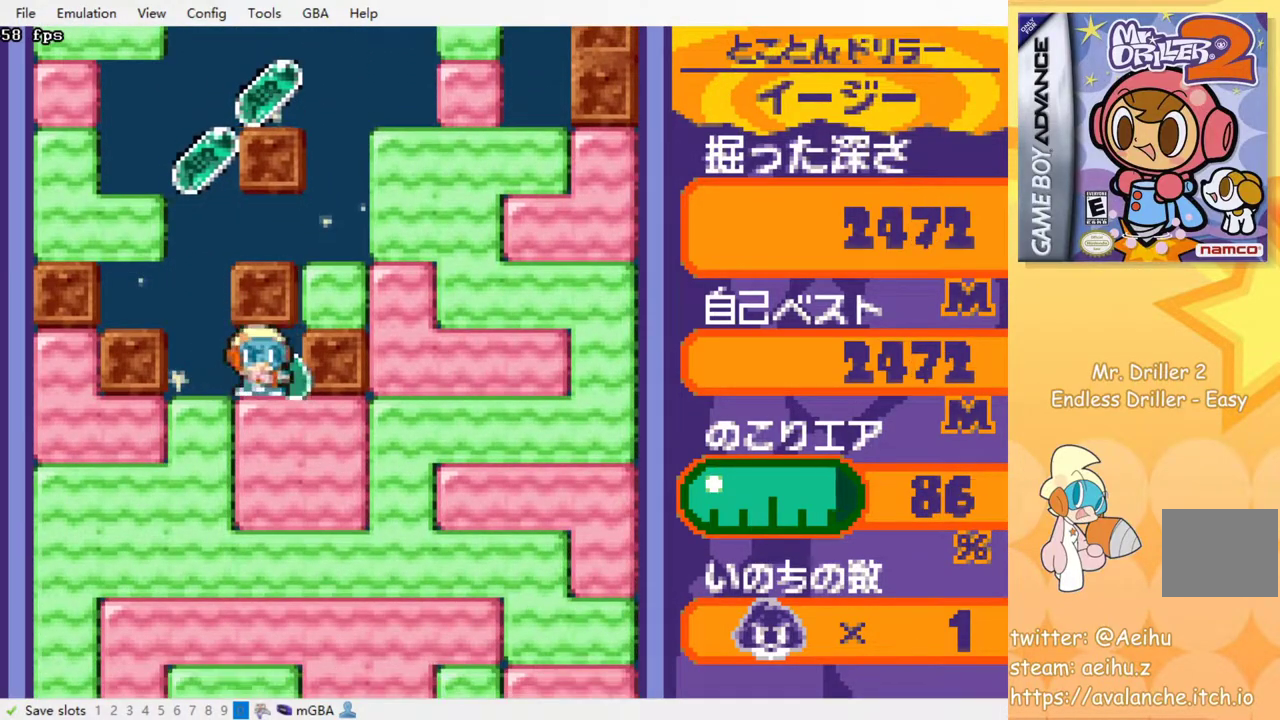
{"dt_ms": 500, "buttons": ["DPAD_DOWN"], "events": [[150, "DPAD_DOWN", "down"], [150, "DPAD_LEFT", "up"], [183, "SQUARE", "down"], [317, "SQUARE", "up"], [367, "SQUARE", "down"], [467, "SQUARE", "up"]]}
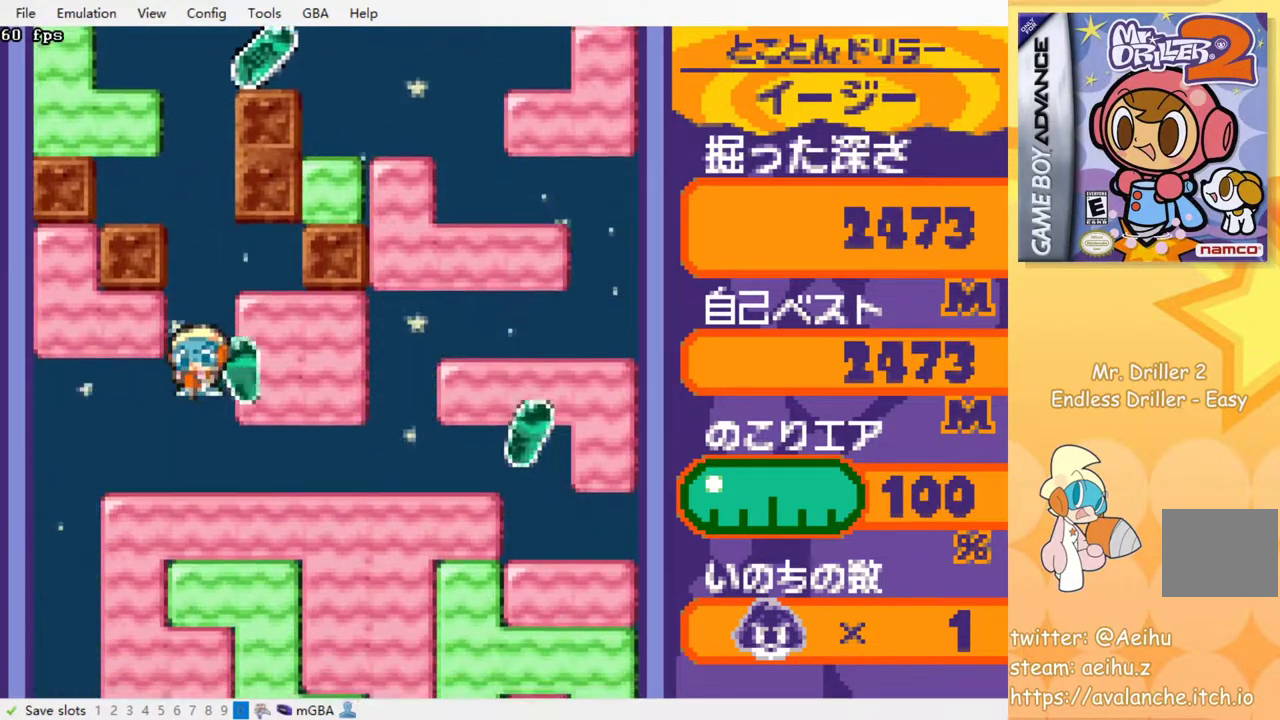
{"dt_ms": 500, "buttons": [], "events": [[33, "SQUARE", "down"], [133, "DPAD_DOWN", "up"], [133, "SQUARE", "up"], [200, "SQUARE", "down"], [300, "SQUARE", "up"], [350, "SQUARE", "down"], [467, "SQUARE", "up"]]}
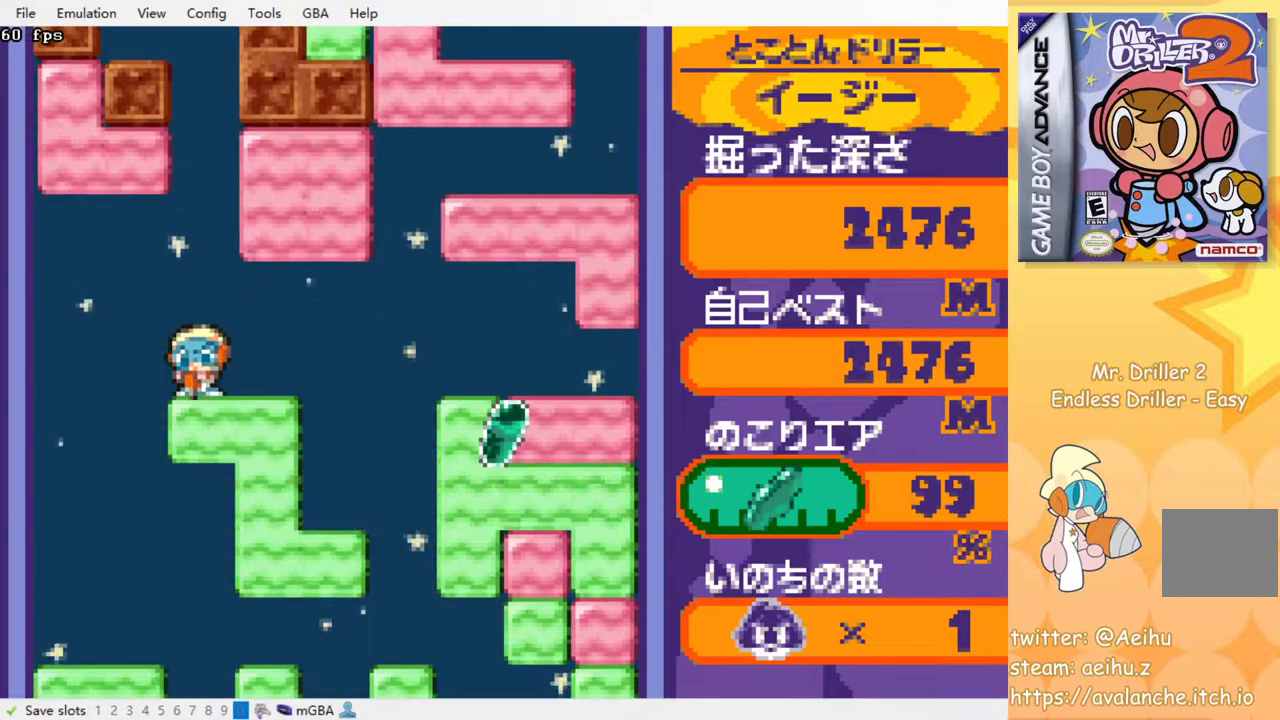
{"dt_ms": 500, "buttons": [], "events": [[17, "SQUARE", "down"], [100, "SQUARE", "up"], [183, "SQUARE", "down"], [283, "SQUARE", "up"], [350, "SQUARE", "down"], [450, "SQUARE", "up"]]}
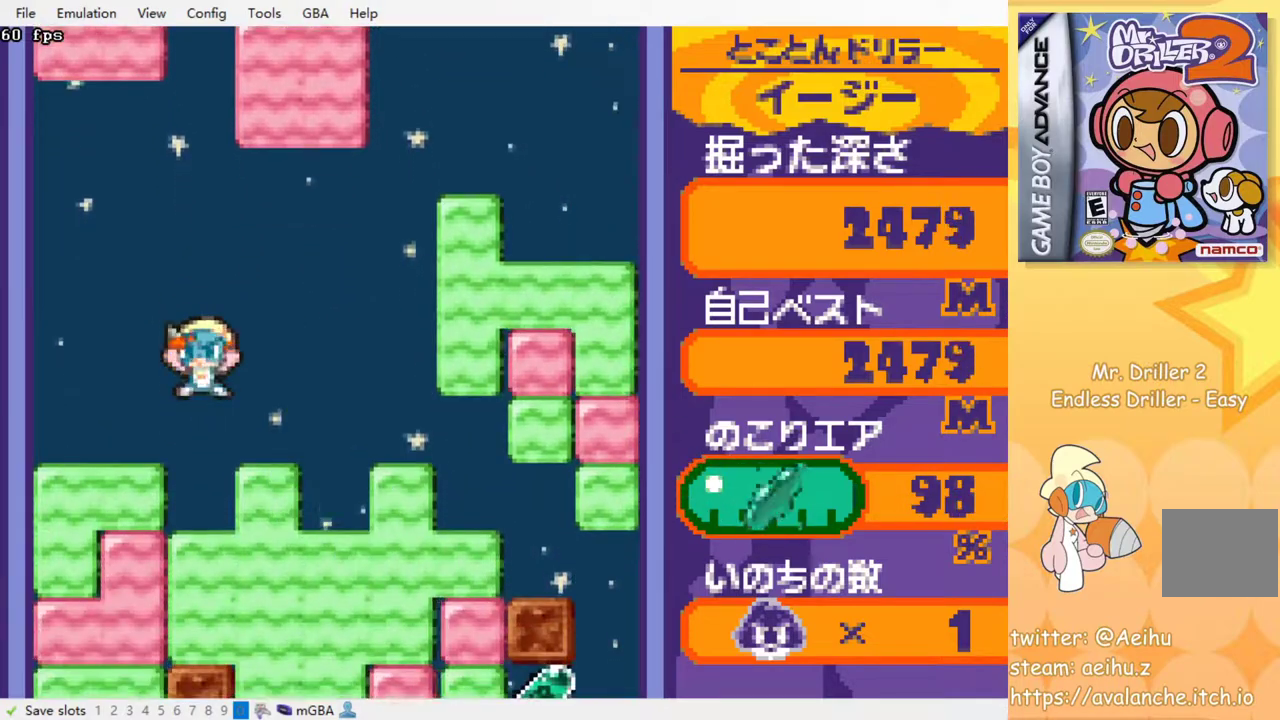
{"dt_ms": 500, "buttons": ["SQUARE"], "events": [[17, "SQUARE", "down"], [100, "SQUARE", "up"], [200, "SQUARE", "down"], [283, "SQUARE", "up"], [350, "SQUARE", "down"], [450, "SQUARE", "up"], [500, "SQUARE", "down"]]}
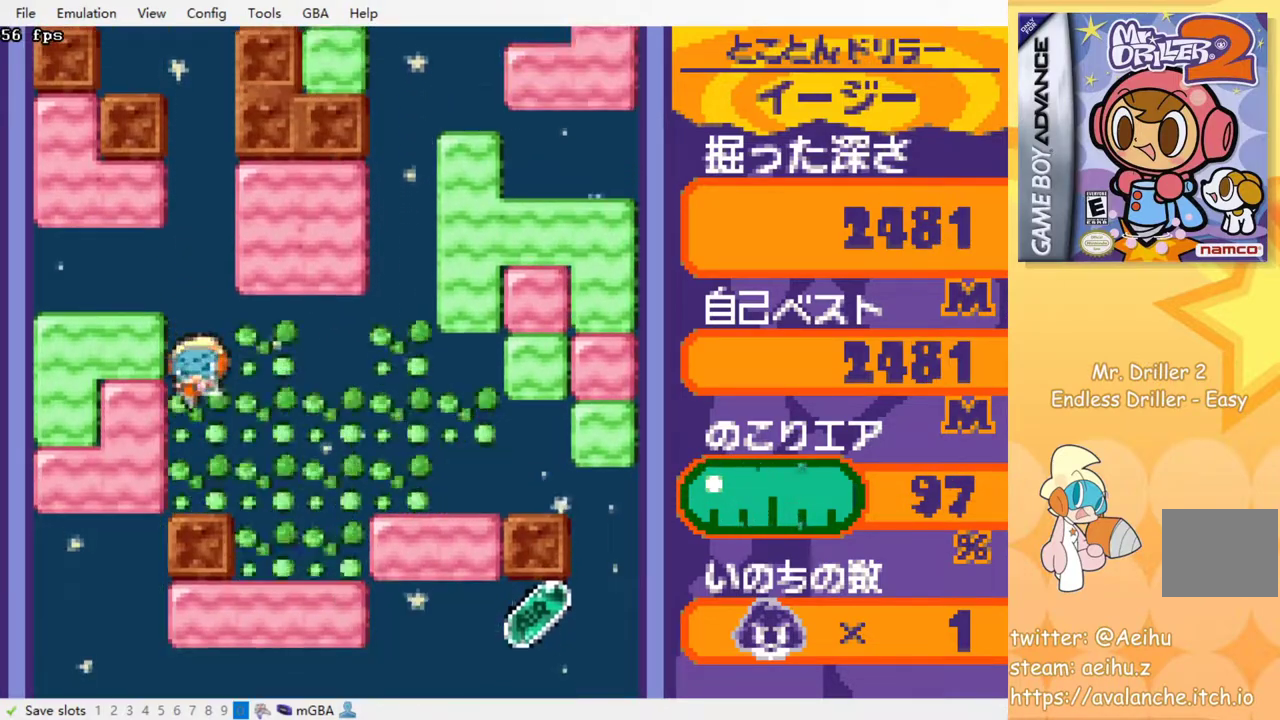
{"dt_ms": 500, "buttons": [], "events": [[117, "SQUARE", "up"], [167, "SQUARE", "down"], [283, "SQUARE", "up"]]}
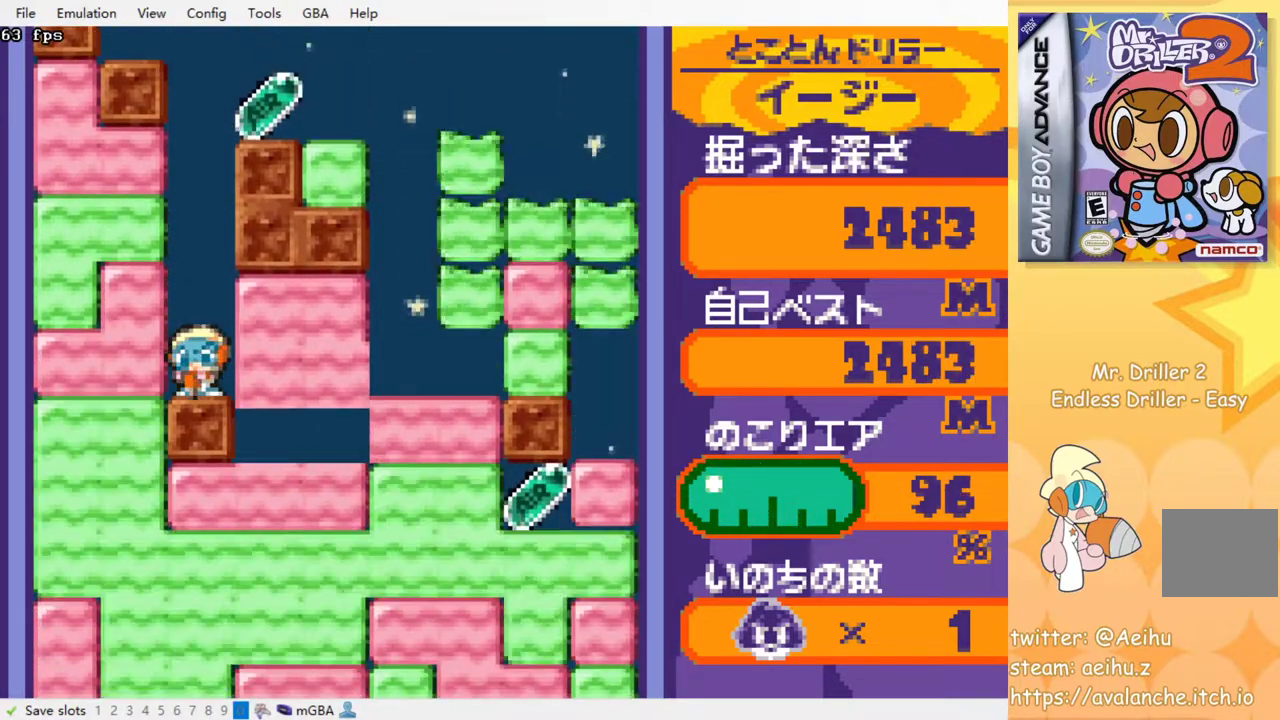
{"dt_ms": 500, "buttons": [], "events": []}
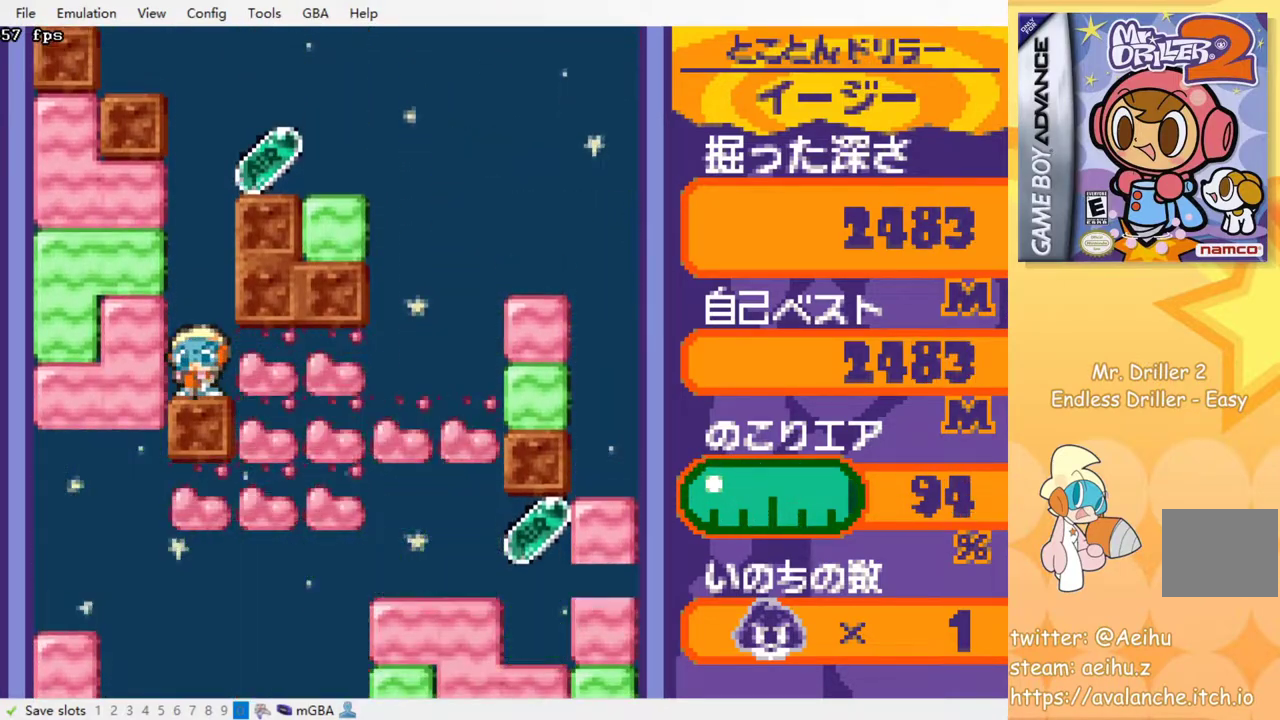
{"dt_ms": 500, "buttons": [], "events": []}
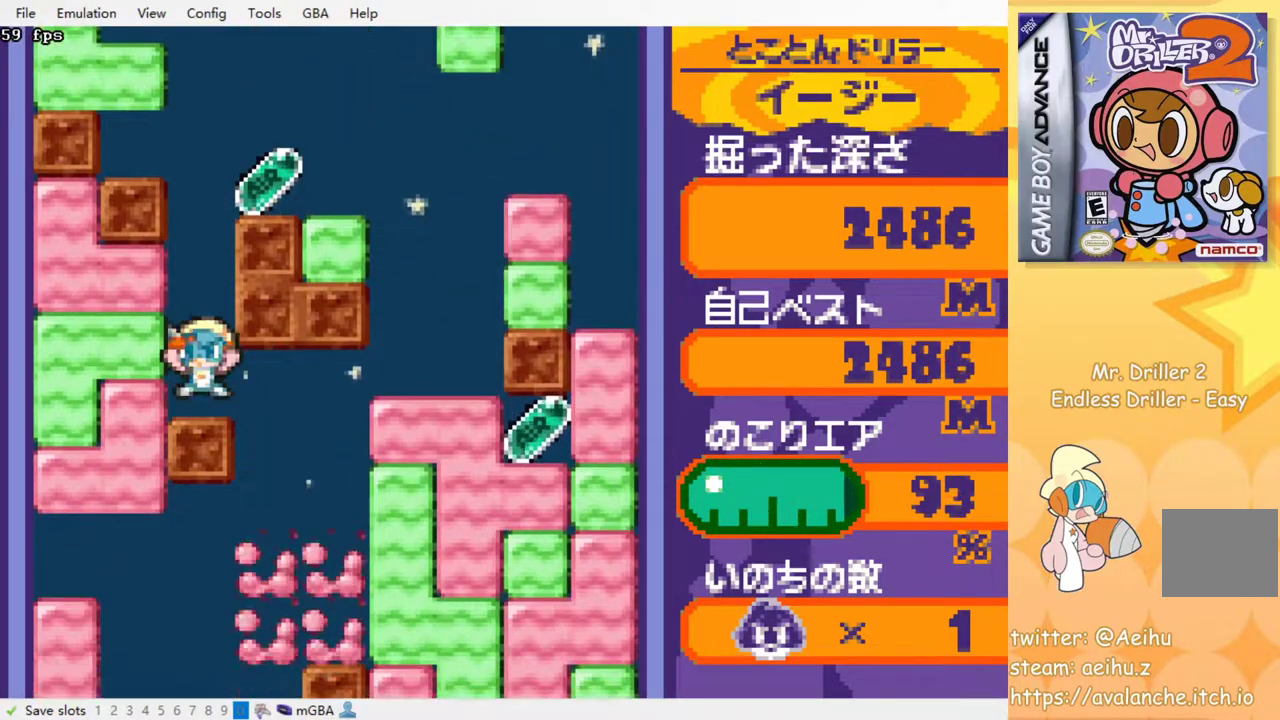
{"dt_ms": 500, "buttons": [], "events": []}
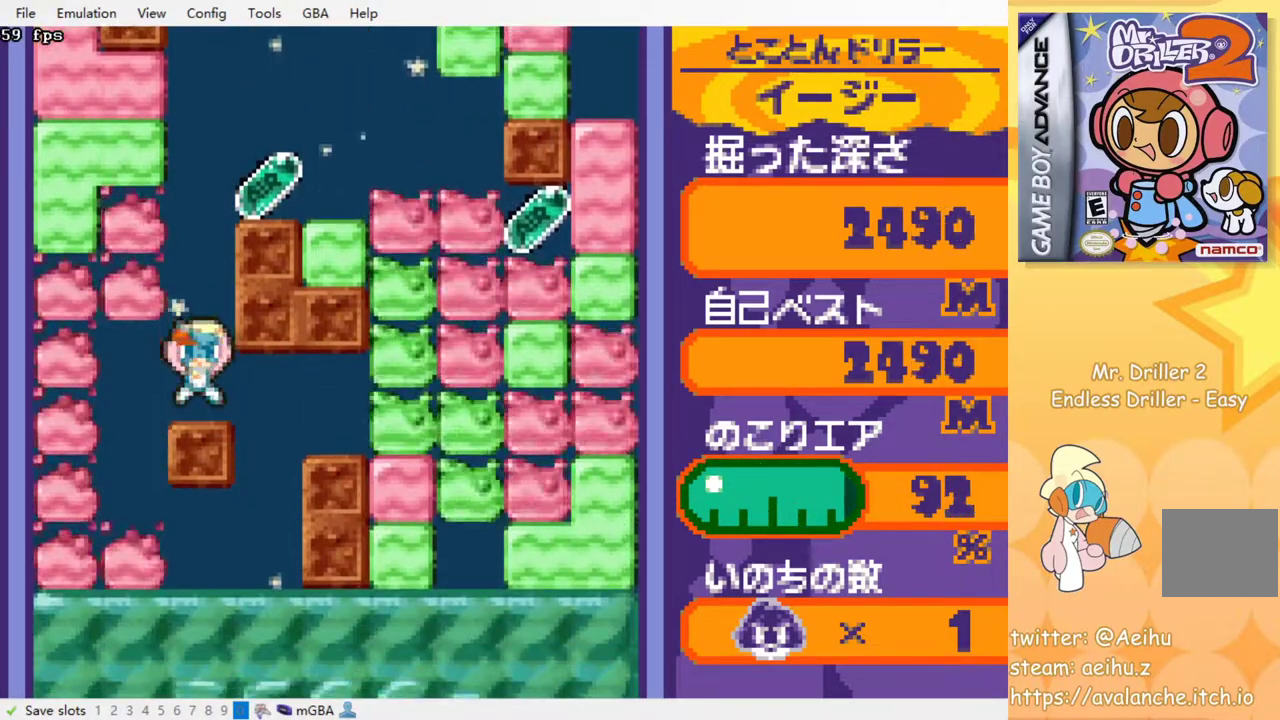
{"dt_ms": 500, "buttons": [], "events": []}
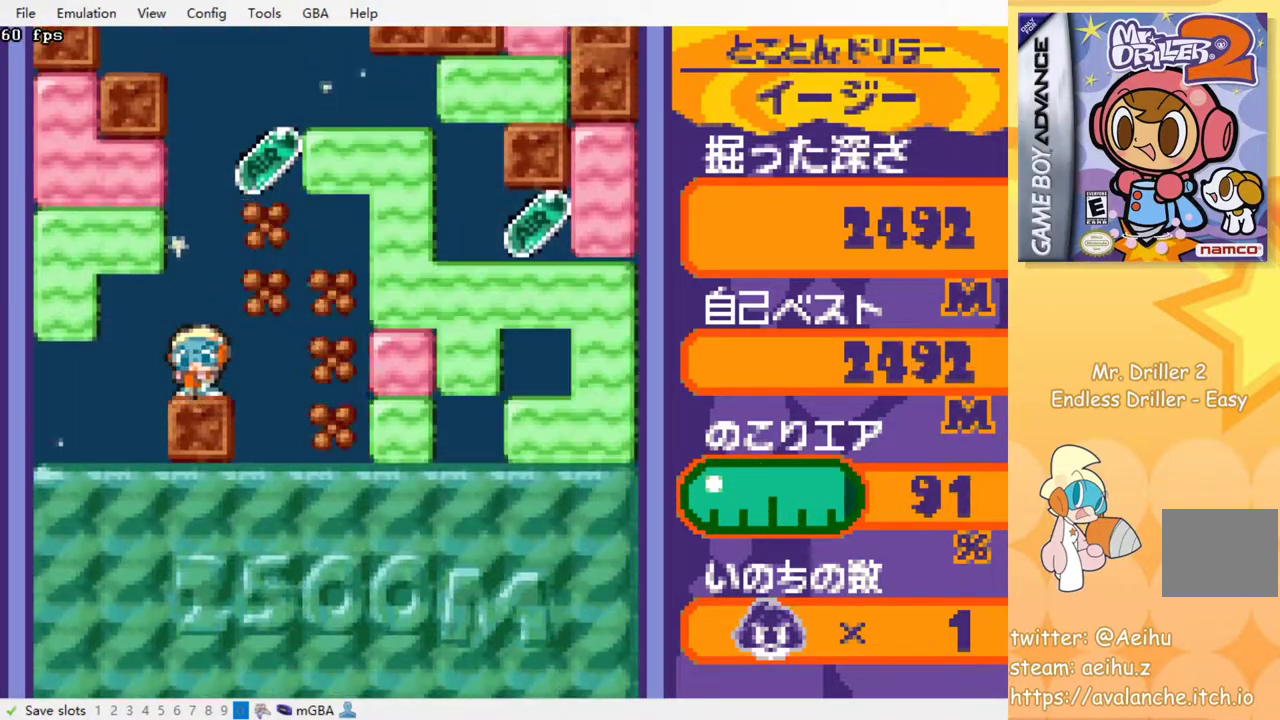
{"dt_ms": 500, "buttons": ["DPAD_RIGHT"], "events": [[433, "DPAD_RIGHT", "down"]]}
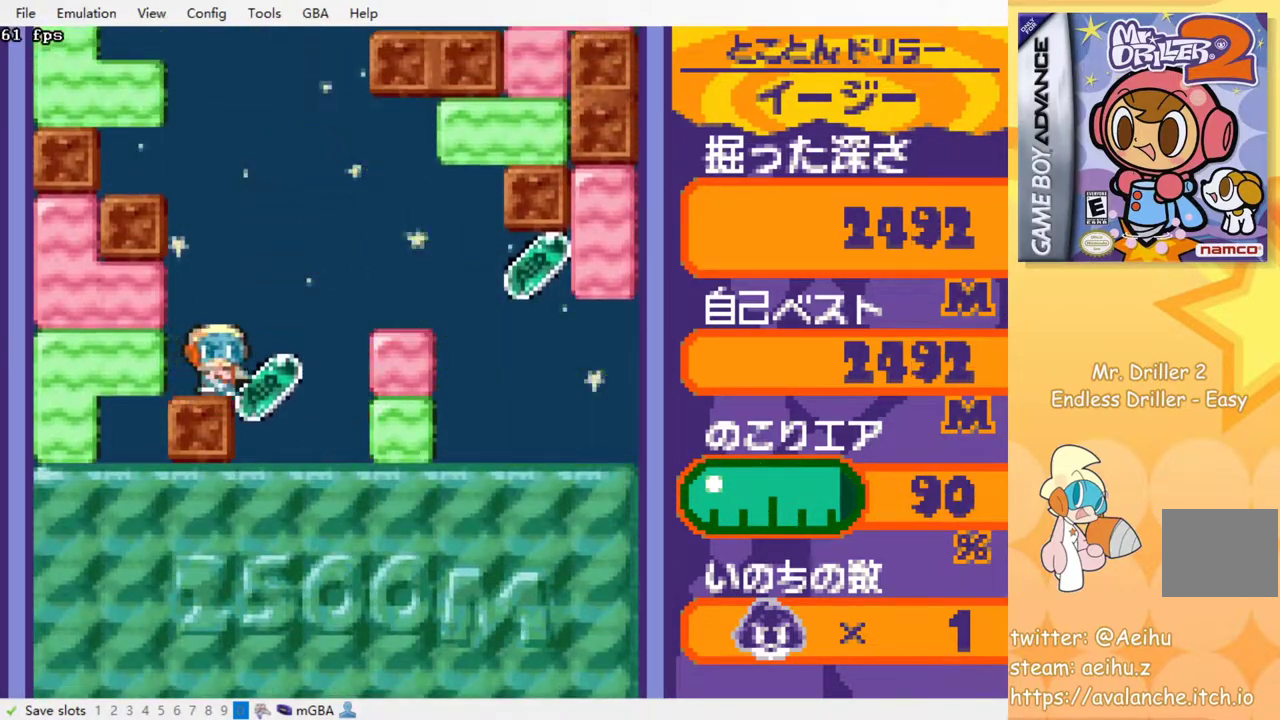
{"dt_ms": 500, "buttons": ["SQUARE", "DPAD_DOWN"], "events": [[200, "DPAD_DOWN", "down"], [200, "DPAD_RIGHT", "up"], [417, "SQUARE", "down"]]}
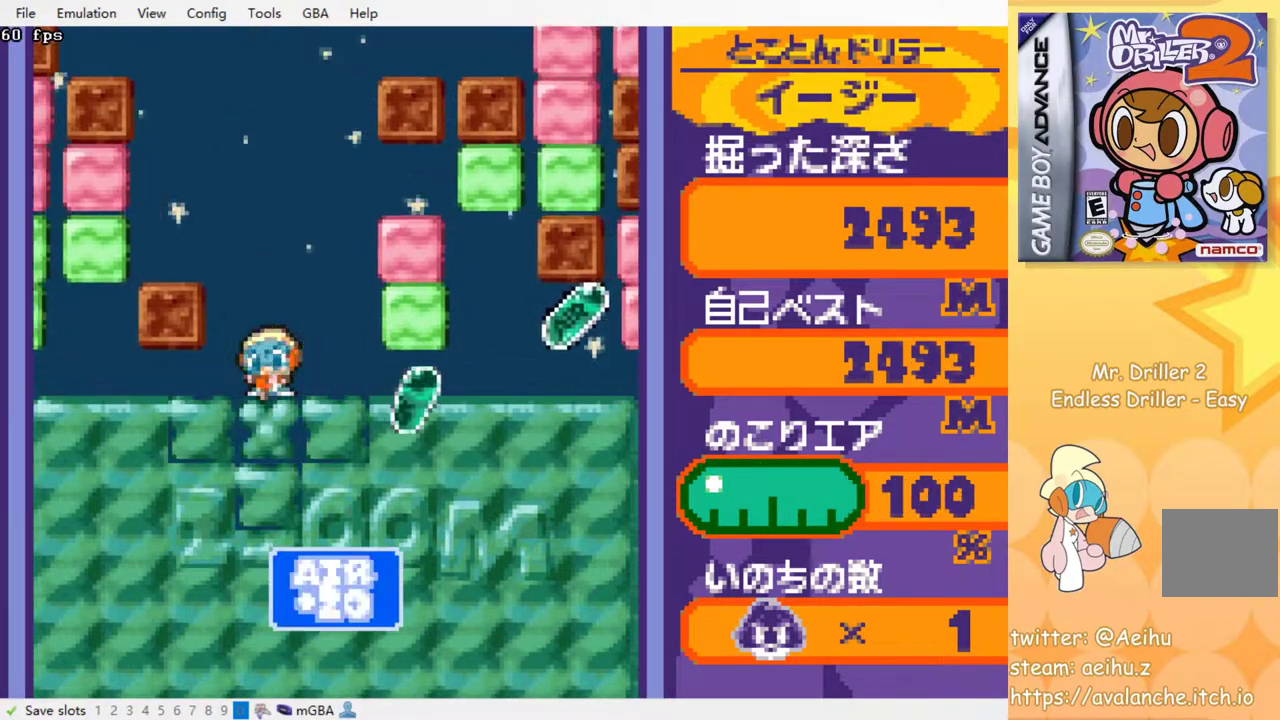
{"dt_ms": 500, "buttons": [], "events": [[33, "SQUARE", "up"], [200, "DPAD_DOWN", "up"]]}
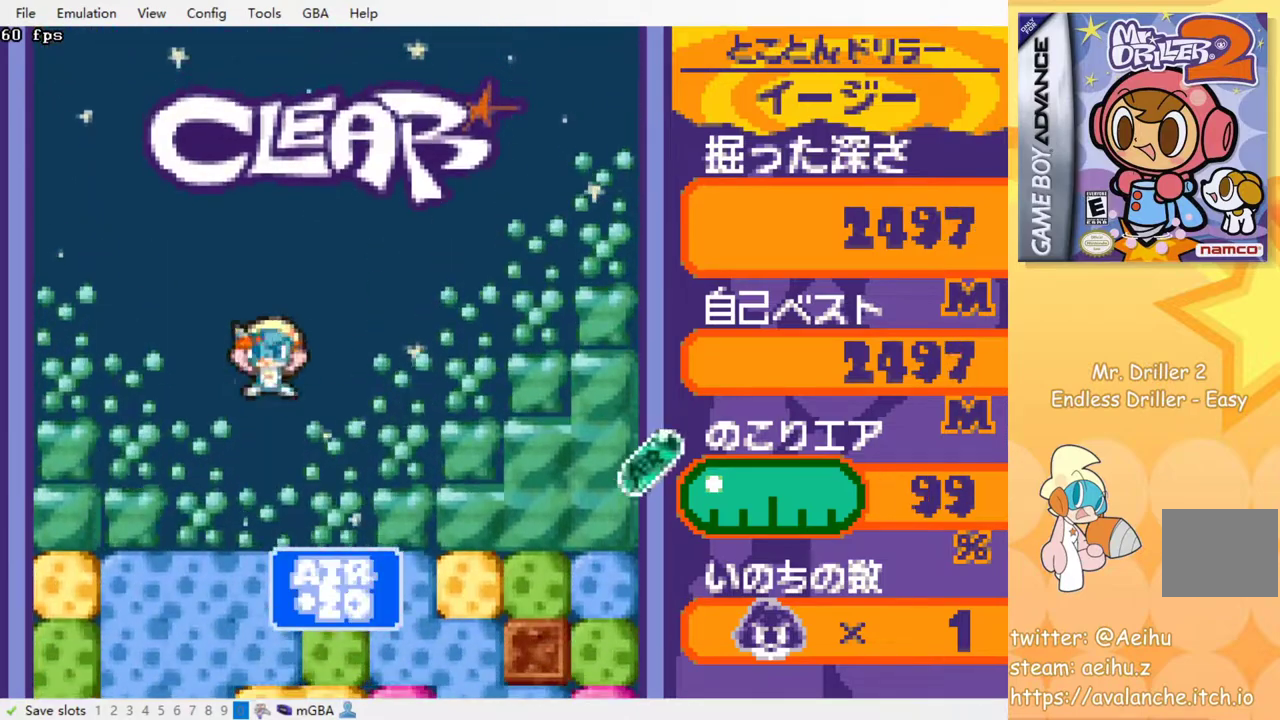
{"dt_ms": 500, "buttons": ["SQUARE", "DPAD_DOWN"], "events": [[400, "DPAD_DOWN", "down"], [417, "SQUARE", "down"]]}
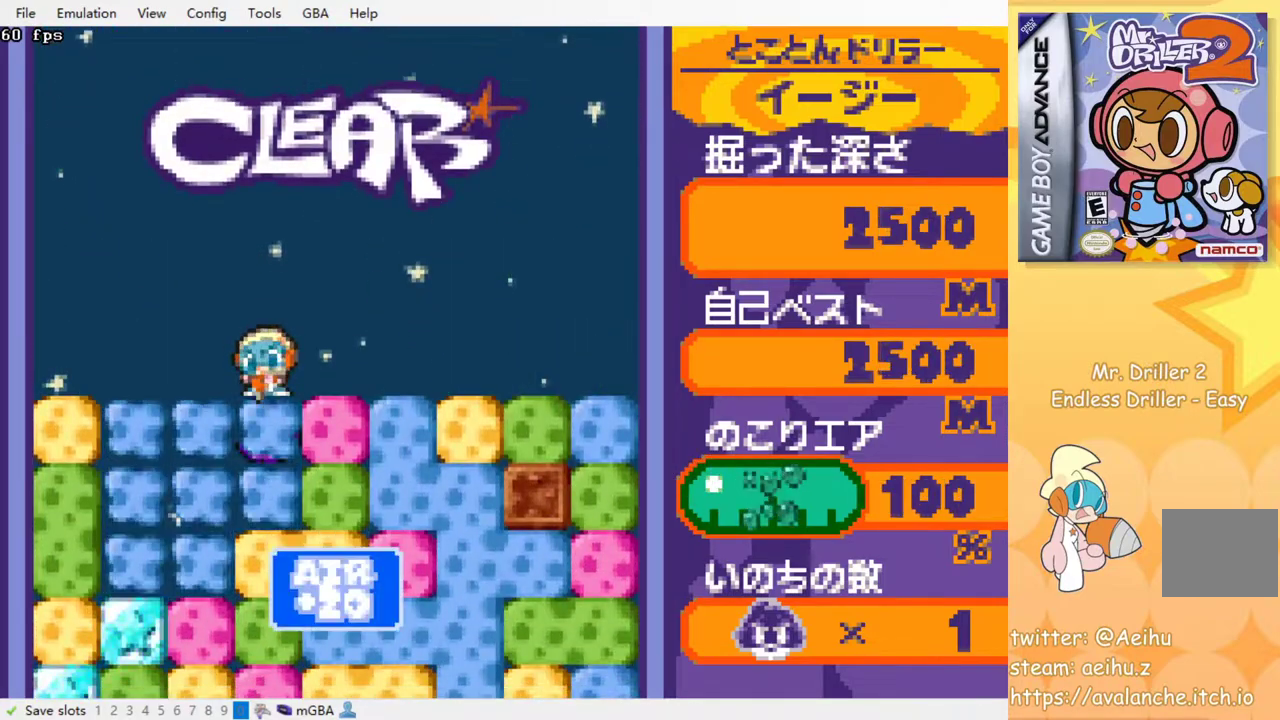
{"dt_ms": 500, "buttons": ["SQUARE"], "events": [[50, "SQUARE", "up"], [133, "SQUARE", "down"], [217, "SQUARE", "up"], [250, "DPAD_DOWN", "up"], [300, "SQUARE", "down"], [383, "SQUARE", "up"], [450, "SQUARE", "down"]]}
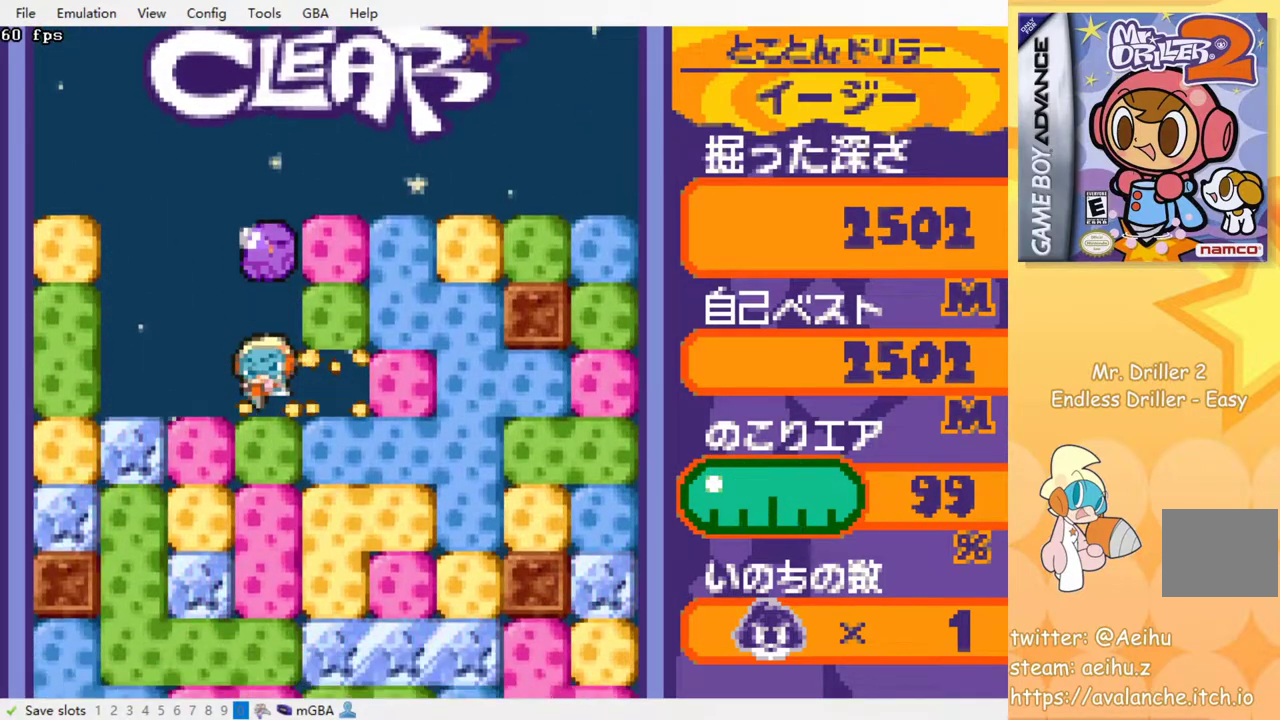
{"dt_ms": 500, "buttons": [], "events": [[33, "SQUARE", "up"], [100, "SQUARE", "down"], [167, "SQUARE", "up"], [233, "SQUARE", "down"], [333, "SQUARE", "up"], [383, "SQUARE", "down"], [467, "SQUARE", "up"]]}
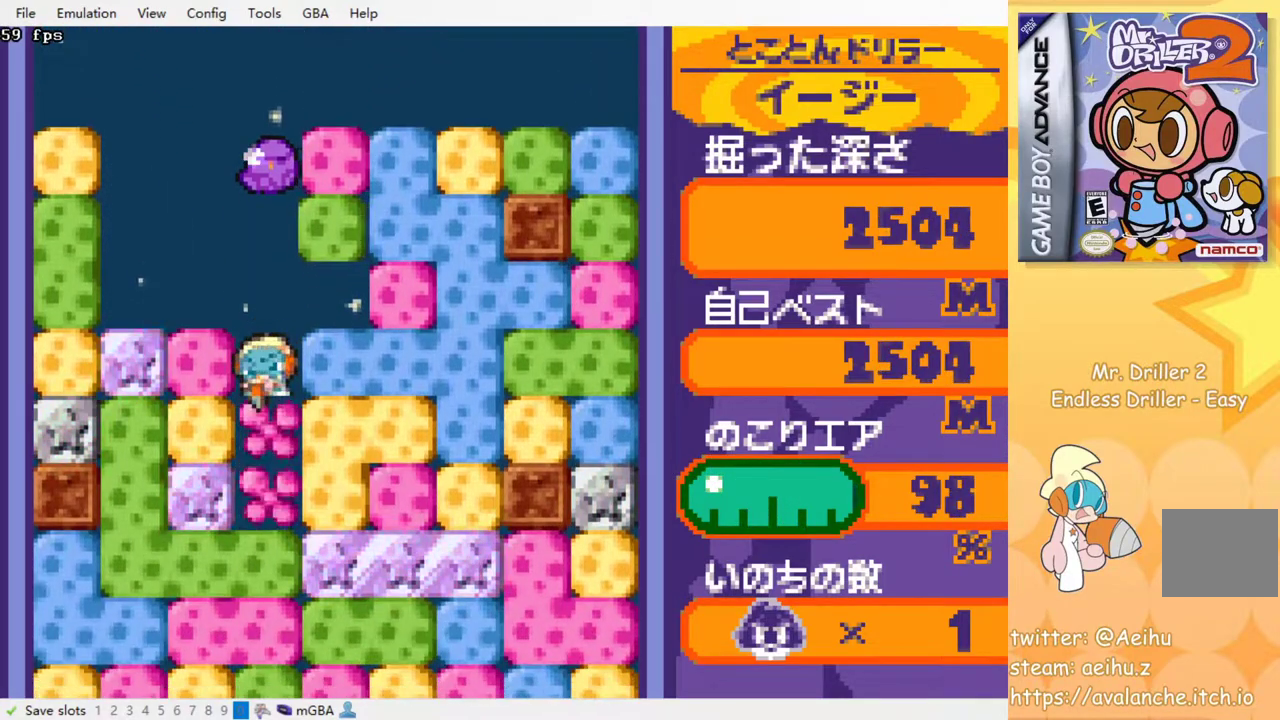
{"dt_ms": 500, "buttons": ["SQUARE"], "events": [[33, "SQUARE", "down"], [117, "SQUARE", "up"], [183, "SQUARE", "down"], [283, "SQUARE", "up"], [367, "SQUARE", "down"], [433, "SQUARE", "up"], [500, "SQUARE", "down"]]}
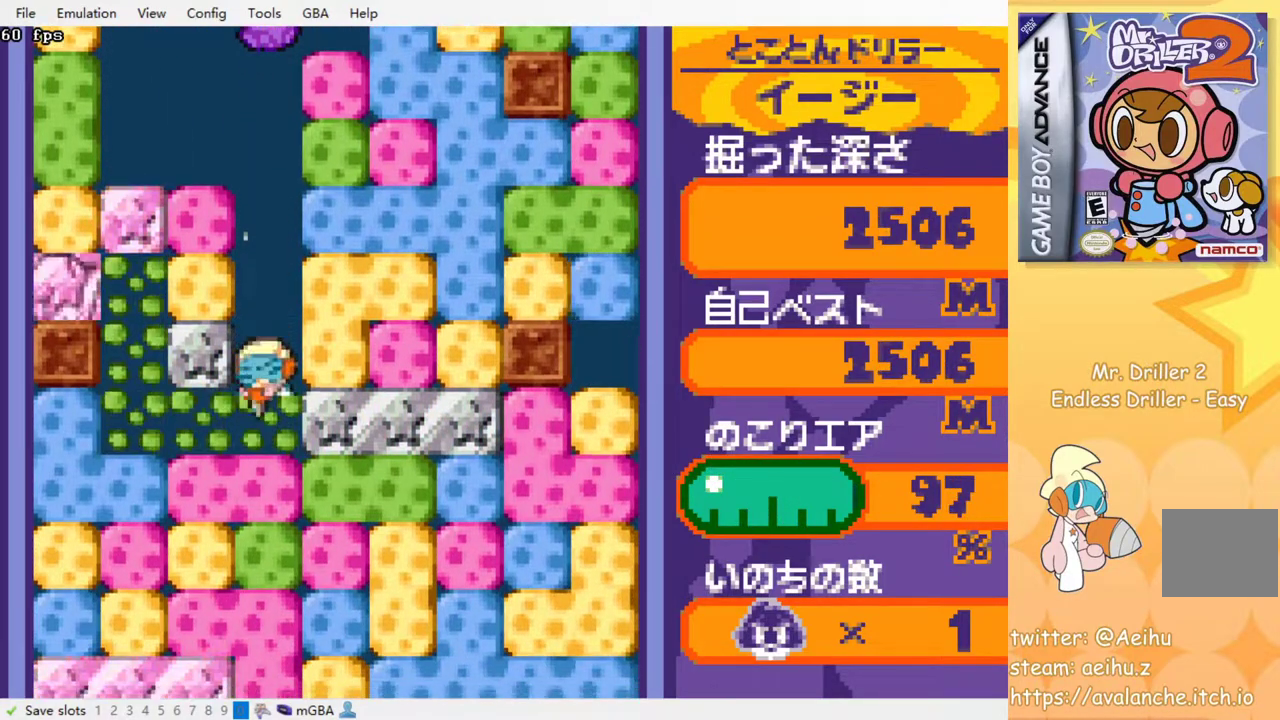
{"dt_ms": 500, "buttons": ["SQUARE"], "events": [[83, "SQUARE", "up"], [167, "SQUARE", "down"], [250, "SQUARE", "up"], [317, "SQUARE", "down"], [400, "SQUARE", "up"], [467, "SQUARE", "down"]]}
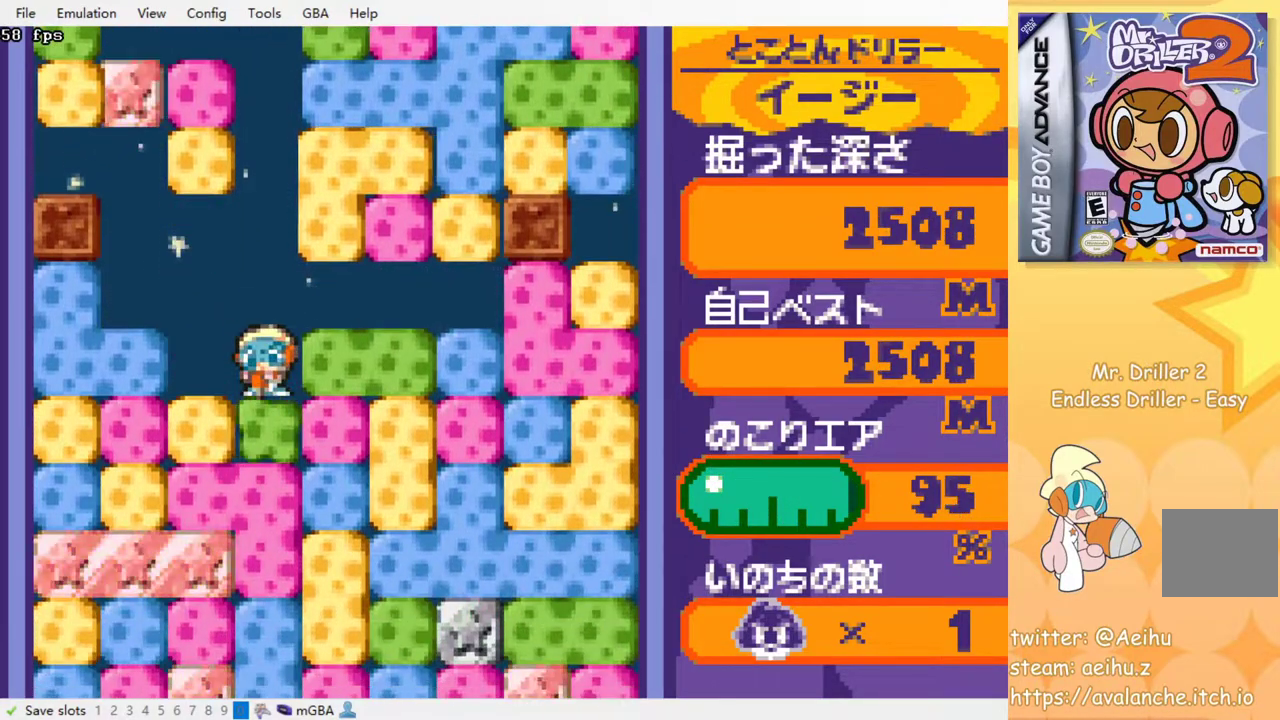
{"dt_ms": 500, "buttons": ["SQUARE"], "events": [[50, "SQUARE", "up"], [117, "SQUARE", "down"], [200, "SQUARE", "up"], [283, "SQUARE", "down"], [350, "SQUARE", "up"], [433, "SQUARE", "down"]]}